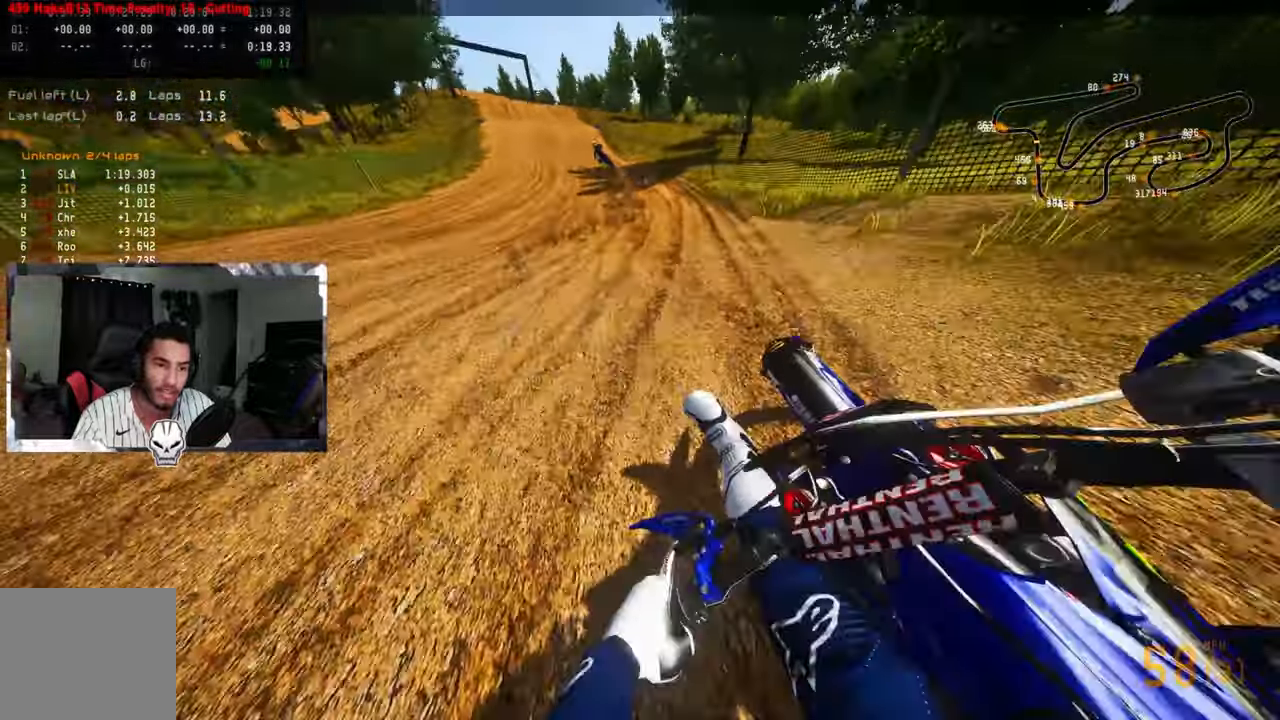
Gameplay with a controller (PlayStation layout); each line is a JSON object with the inputs held at the frame after it. "events" lists button and stick changes between this image and that frame as [ms after this image, input, new state], when the widget could be followed in between.
{"buttons": ["R2"], "left_stick": "up-left", "right_stick": "down", "events": [[116, "R3", "down"], [233, "R3", "up"]]}
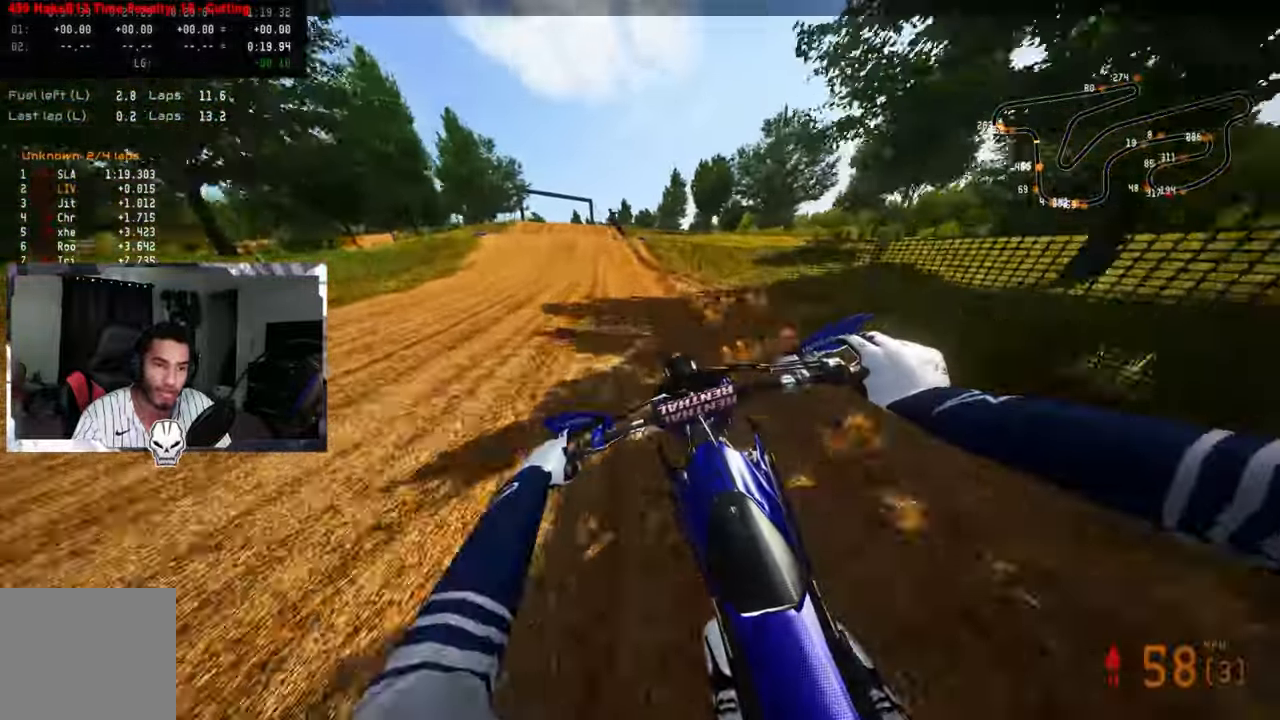
{"buttons": ["R2", "R3"], "left_stick": "up-left", "right_stick": "up", "events": [[383, "right_stick", "center"], [450, "right_stick", "up"], [483, "R3", "down"]]}
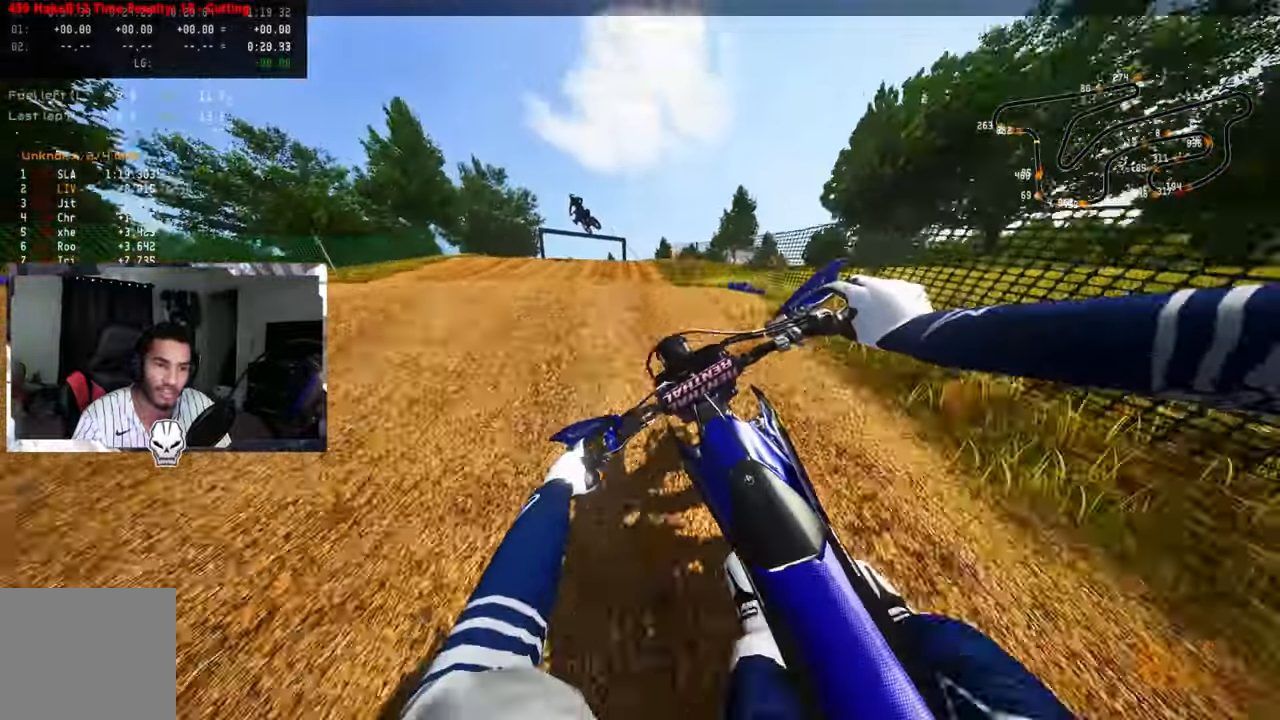
{"buttons": ["R2"], "left_stick": "up-left", "right_stick": "up", "events": [[100, "R3", "up"]]}
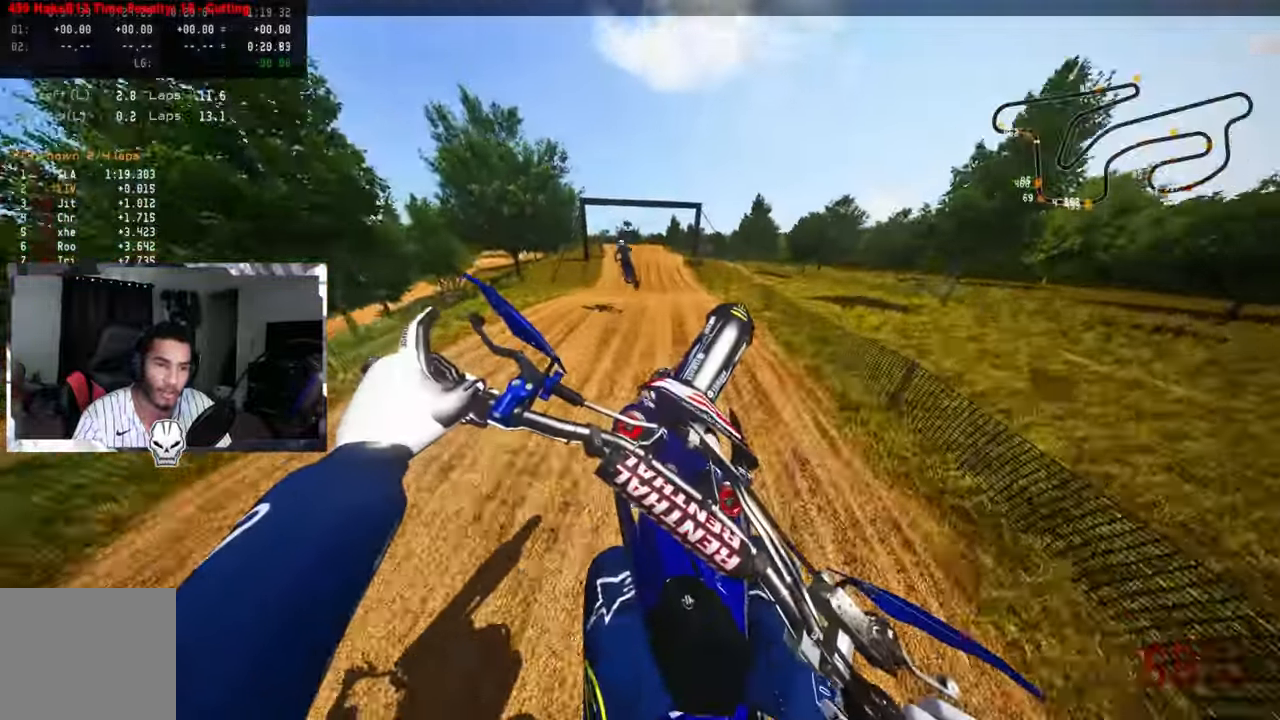
{"buttons": ["R2"], "left_stick": "up-left", "right_stick": "up", "events": [[316, "R3", "down"], [450, "R3", "up"]]}
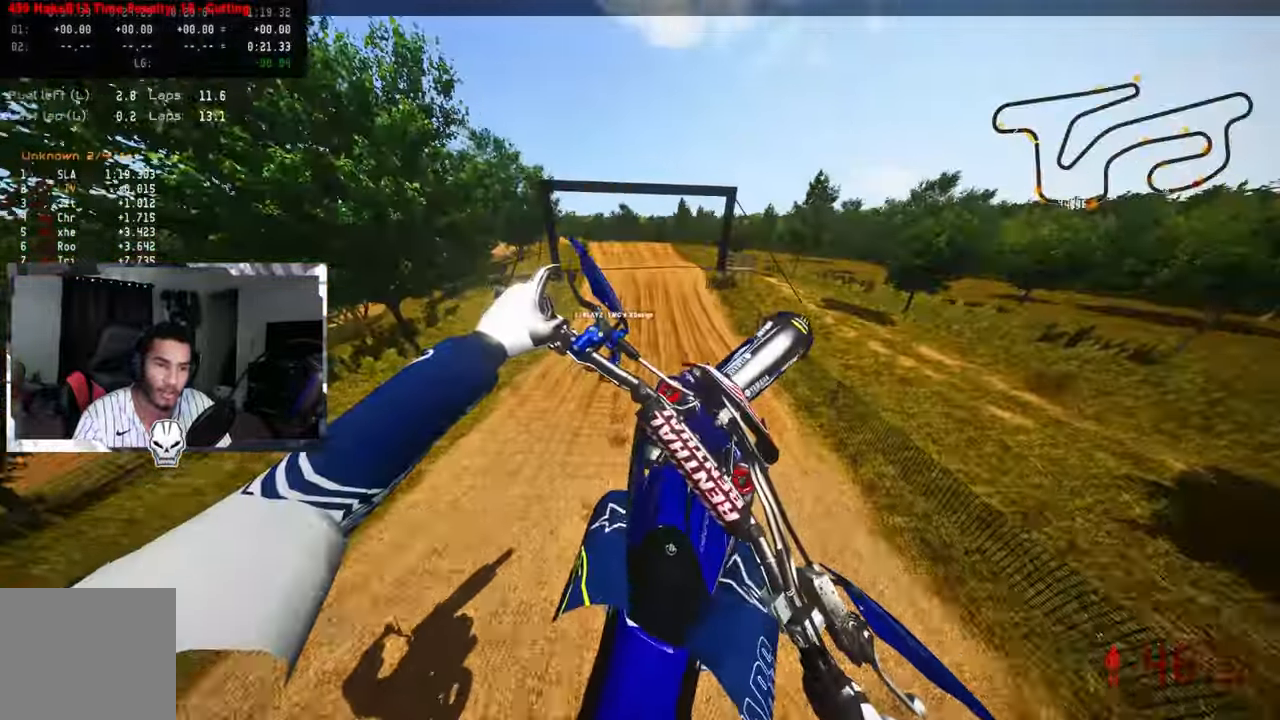
{"buttons": ["R2"], "left_stick": "up-right", "right_stick": "up", "events": [[50, "R2", "up"], [50, "TRIANGLE", "down"], [133, "TRIANGLE", "up"], [150, "R2", "down"], [266, "left_stick", "center"], [316, "left_stick", "up-right"]]}
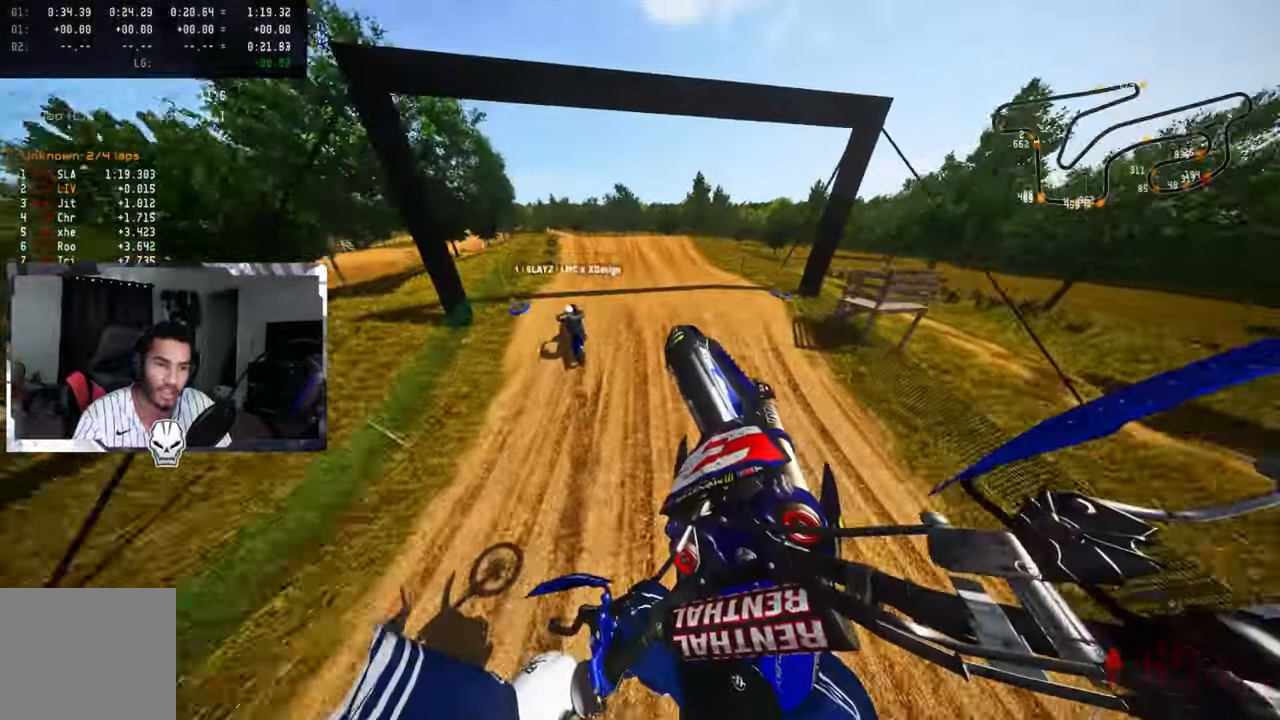
{"buttons": ["R2"], "left_stick": "up-left", "right_stick": "up", "events": [[266, "left_stick", "center"], [283, "R3", "down"], [283, "right_stick", "center"], [400, "R3", "up"], [400, "right_stick", "up"], [450, "left_stick", "up-left"]]}
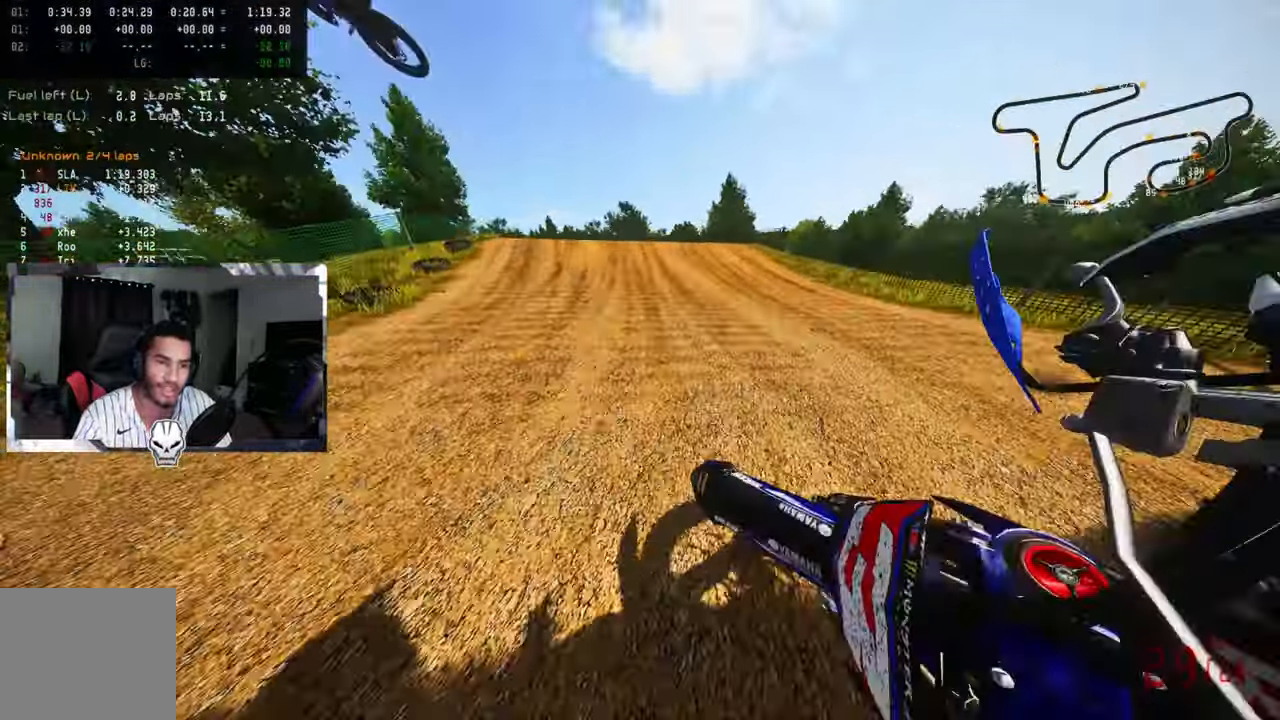
{"buttons": [], "left_stick": "center", "right_stick": "up", "events": [[266, "left_stick", "center"], [350, "R3", "down"], [450, "R3", "up"], [483, "R2", "up"]]}
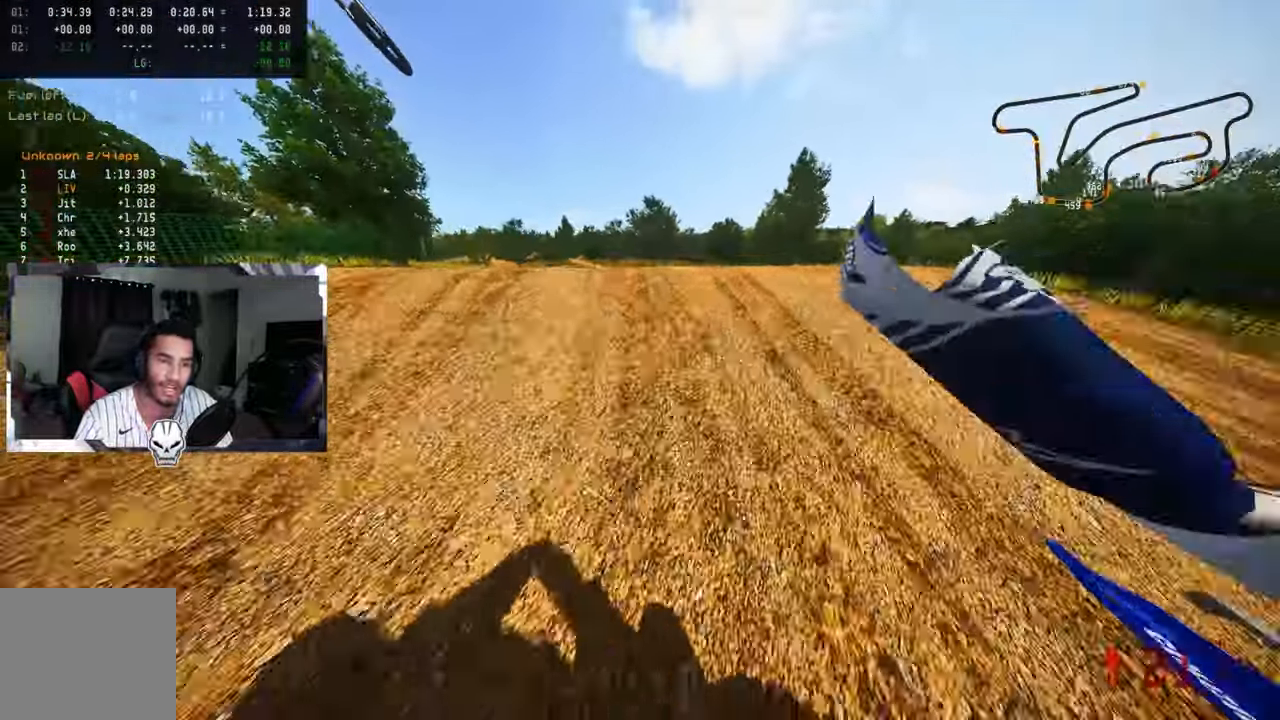
{"buttons": [], "left_stick": "center", "right_stick": "center", "events": [[200, "right_stick", "center"]]}
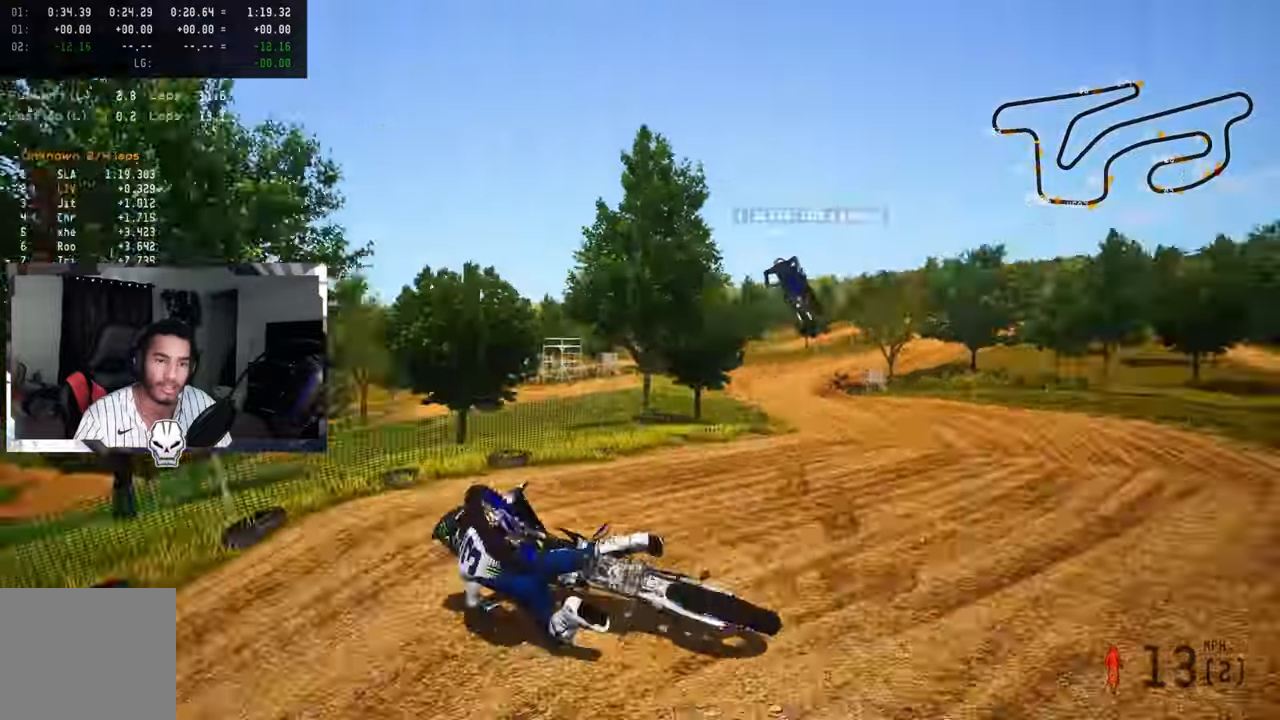
{"buttons": ["SELECT"], "left_stick": "center", "right_stick": "center", "events": [[500, "SELECT", "down"]]}
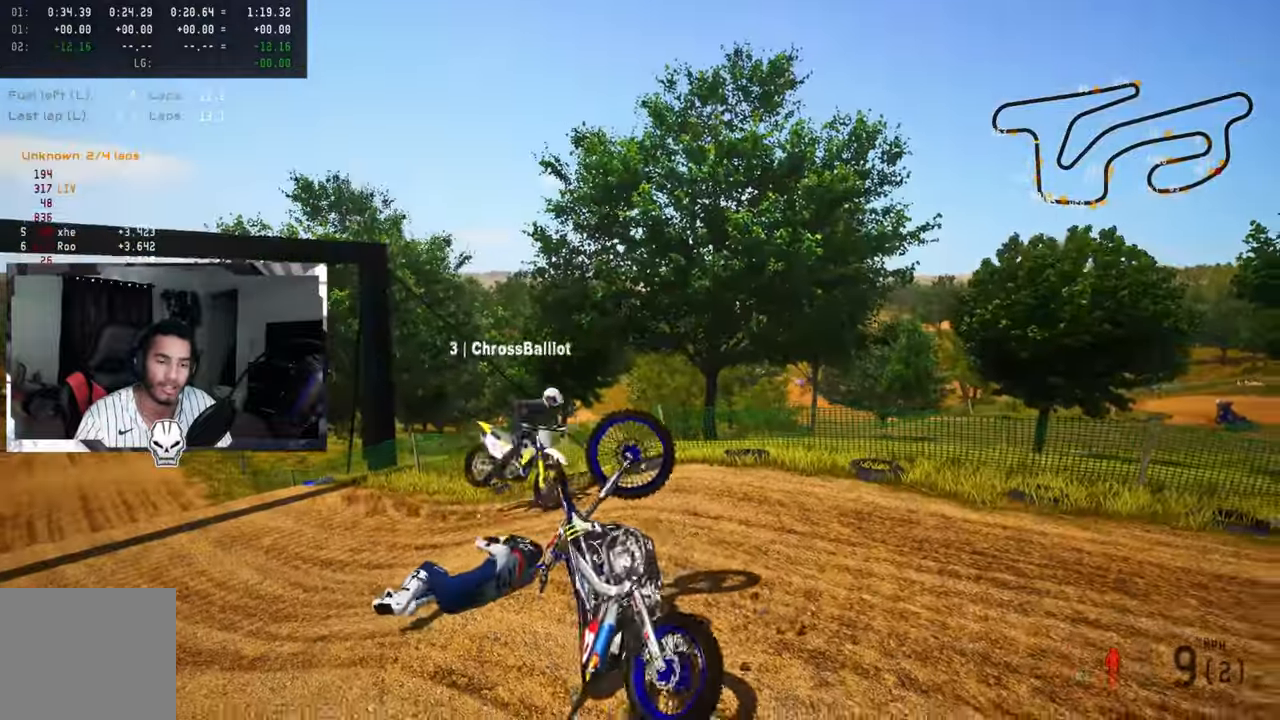
{"buttons": [], "left_stick": "center", "right_stick": "center", "events": [[100, "SELECT", "up"], [167, "TRIANGLE", "down"], [250, "TRIANGLE", "up"]]}
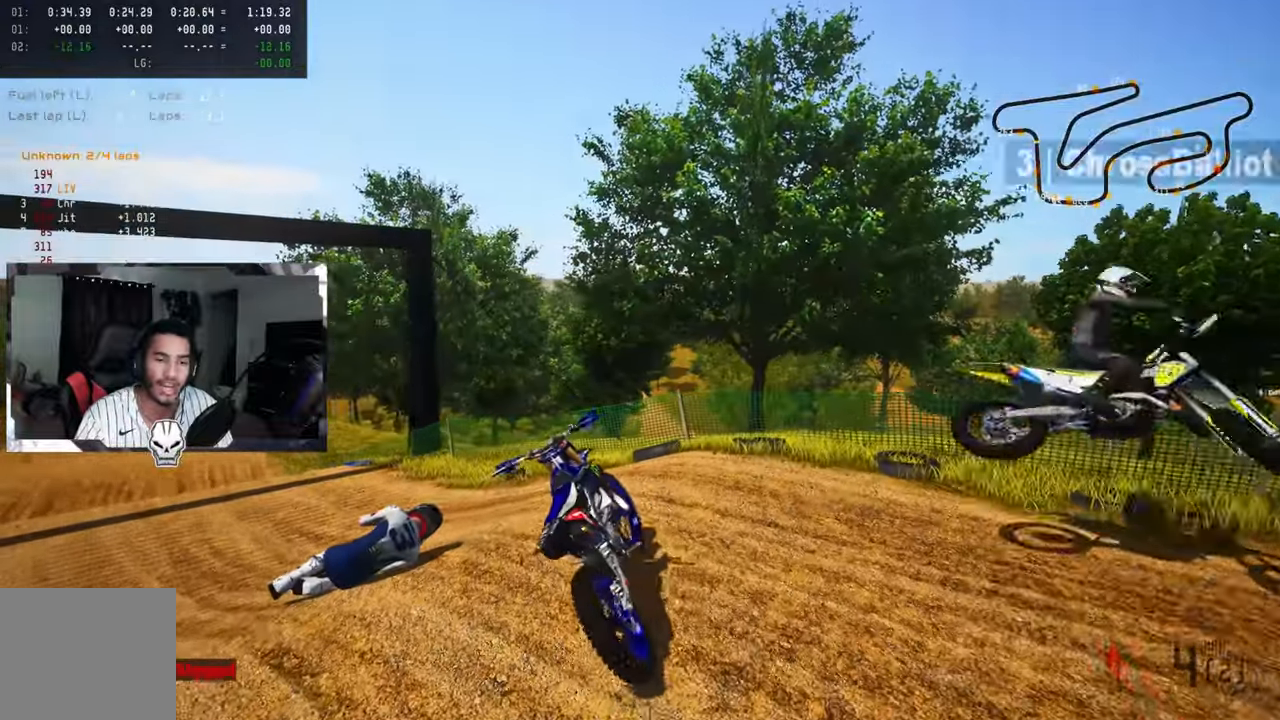
{"buttons": [], "left_stick": "center", "right_stick": "center", "events": [[100, "SELECT", "down"], [250, "SELECT", "up"], [350, "TRIANGLE", "down"], [467, "TRIANGLE", "up"]]}
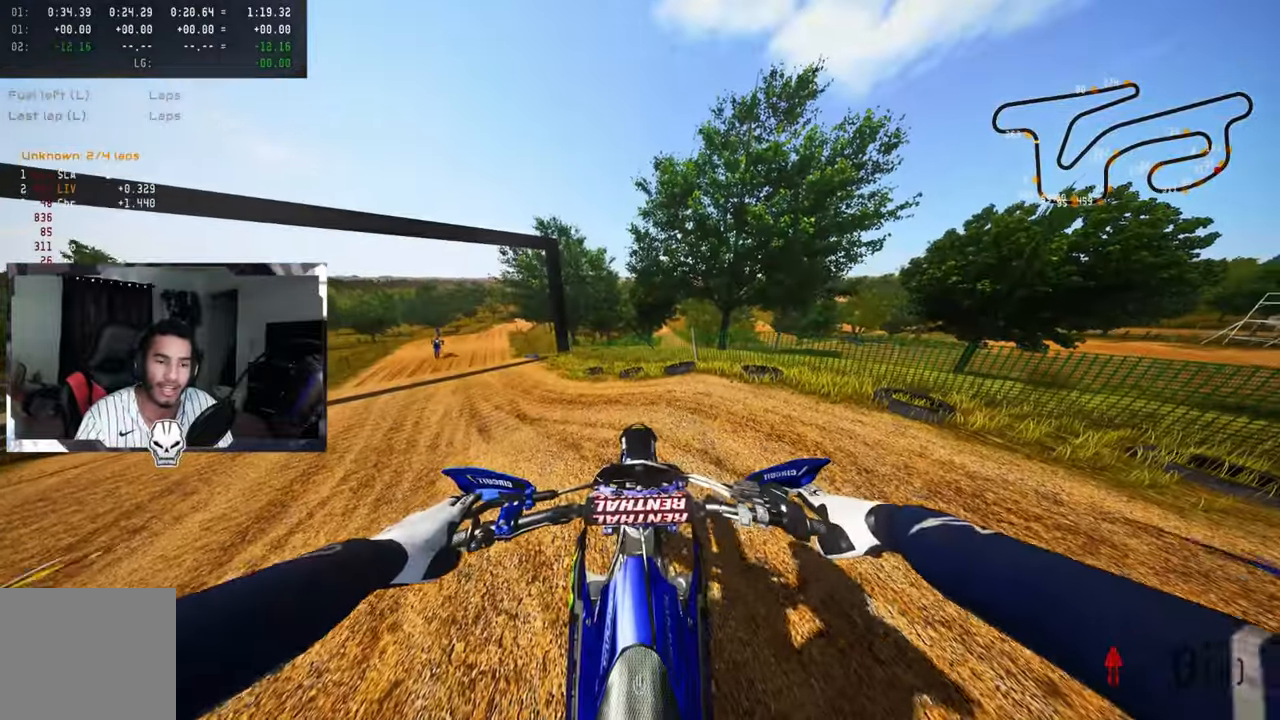
{"buttons": [], "left_stick": "up-left", "right_stick": "center", "events": [[33, "left_stick", "up-left"], [67, "DPAD_DOWN", "down"], [500, "DPAD_DOWN", "up"]]}
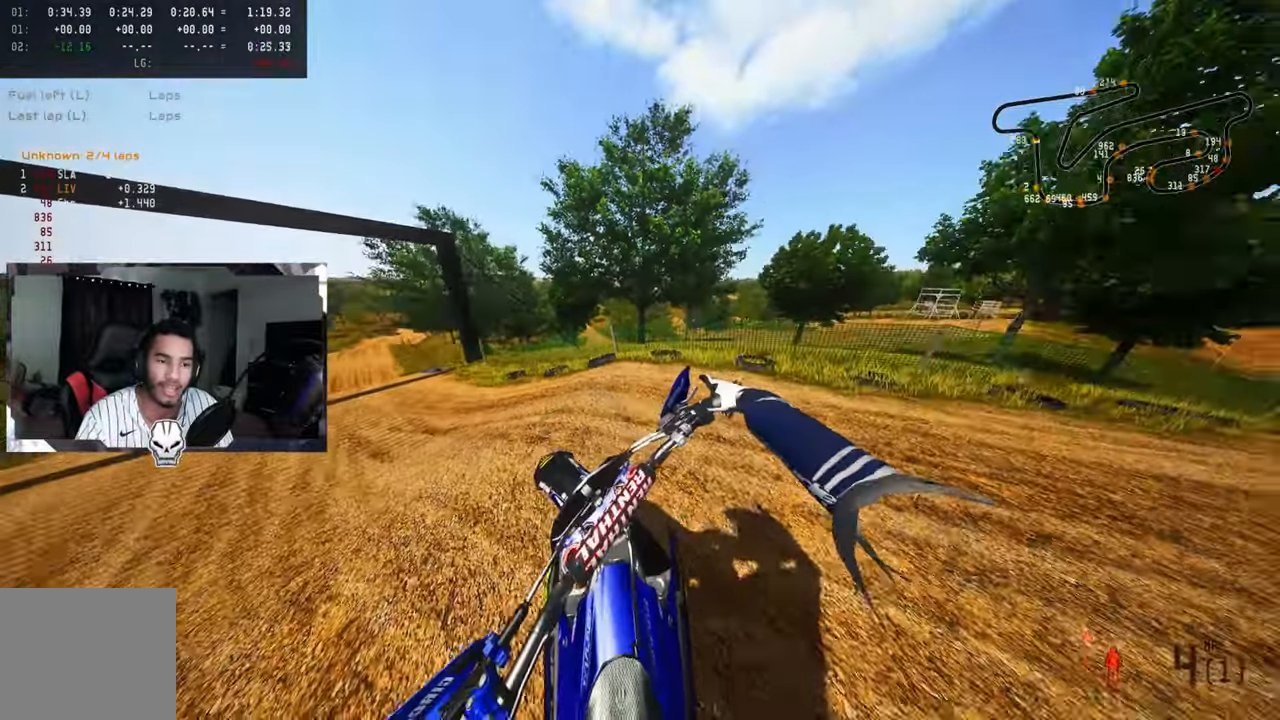
{"buttons": ["R2"], "left_stick": "up-right", "right_stick": "center", "events": [[67, "R2", "down"], [167, "left_stick", "up-right"], [383, "R2", "up"], [483, "R2", "down"]]}
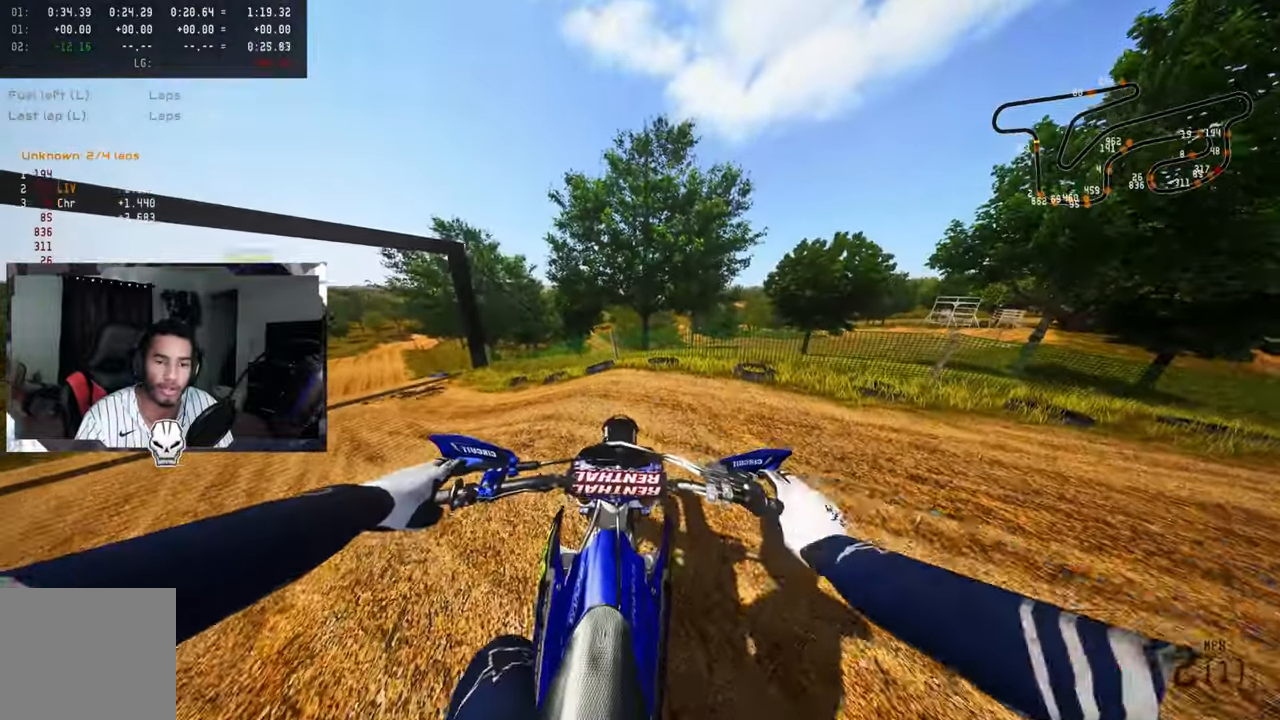
{"buttons": [], "left_stick": "up-right", "right_stick": "up-left", "events": [[17, "R3", "down"], [133, "R3", "up"], [150, "R2", "up"], [150, "right_stick", "up-left"], [200, "right_stick", "center"], [350, "R2", "down"], [367, "right_stick", "up-left"], [467, "R2", "up"]]}
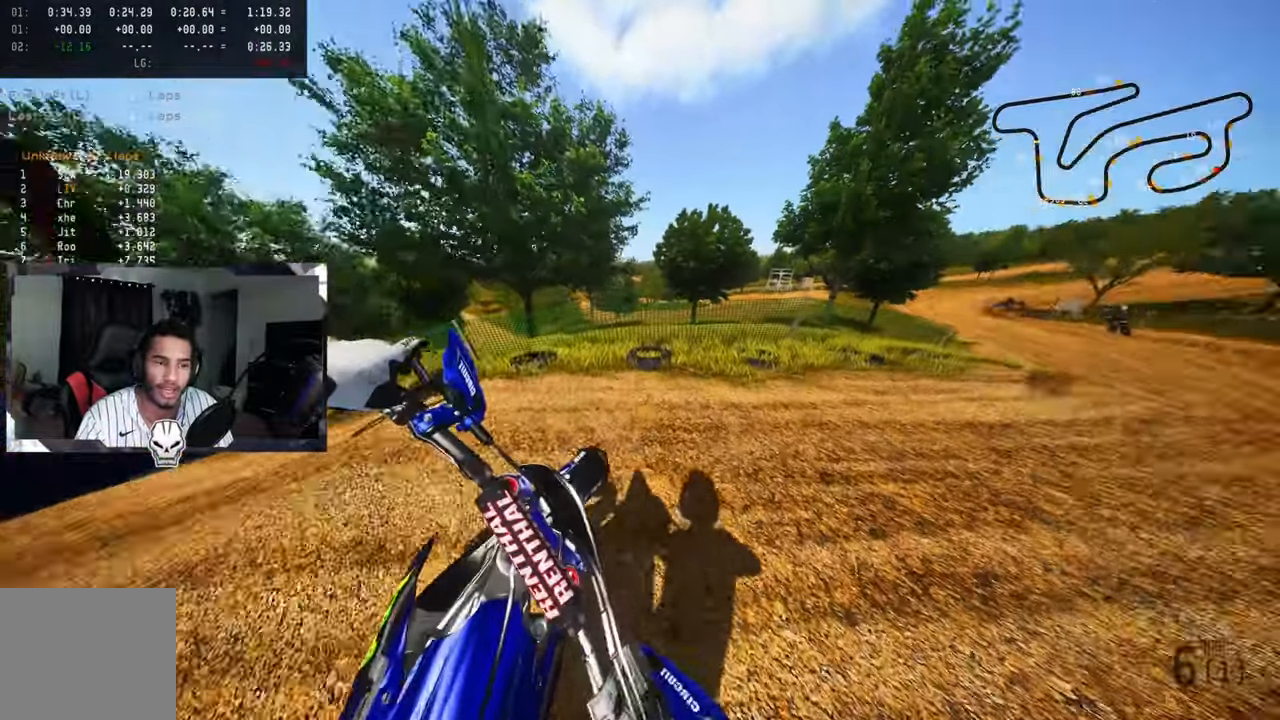
{"buttons": ["R2"], "left_stick": "up", "right_stick": "up", "events": [[33, "R2", "down"], [150, "R2", "up"], [167, "right_stick", "center"], [200, "R2", "down"], [283, "right_stick", "up"], [300, "R2", "up"], [367, "R2", "down"], [367, "left_stick", "up"], [450, "R2", "up"], [500, "R2", "down"]]}
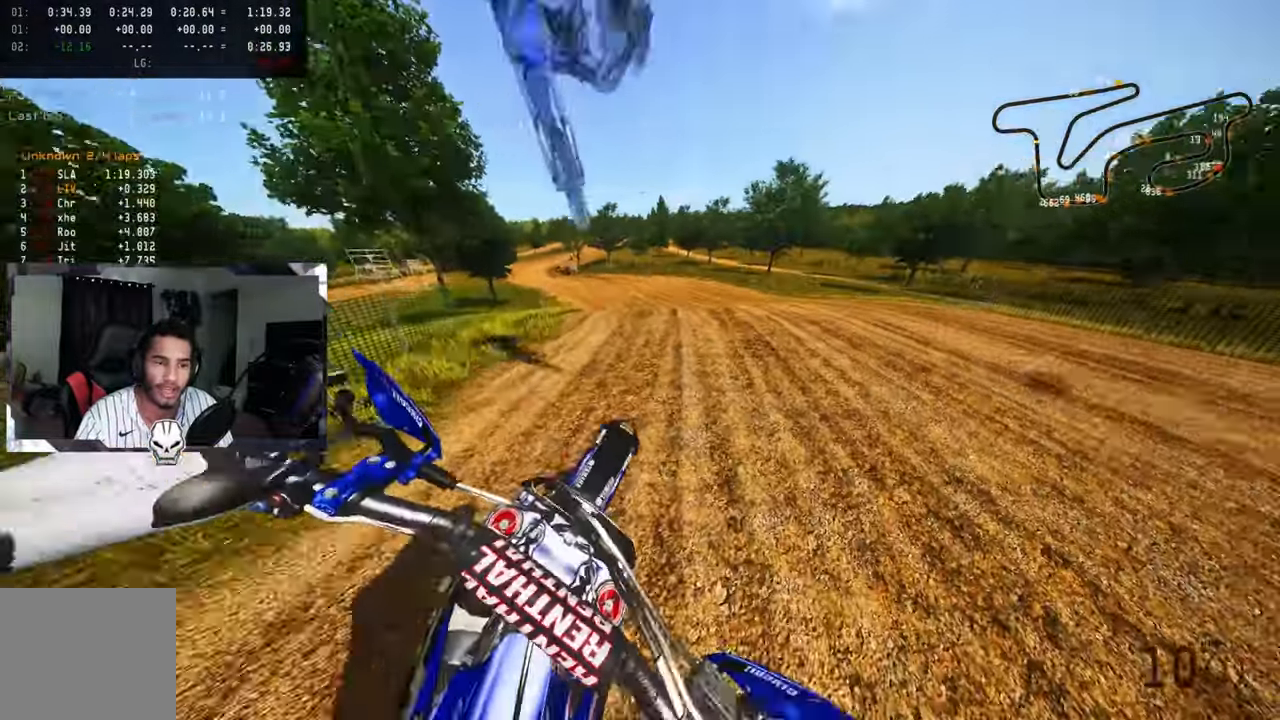
{"buttons": ["CROSS", "R2"], "left_stick": "up", "right_stick": "up", "events": [[433, "CROSS", "down"]]}
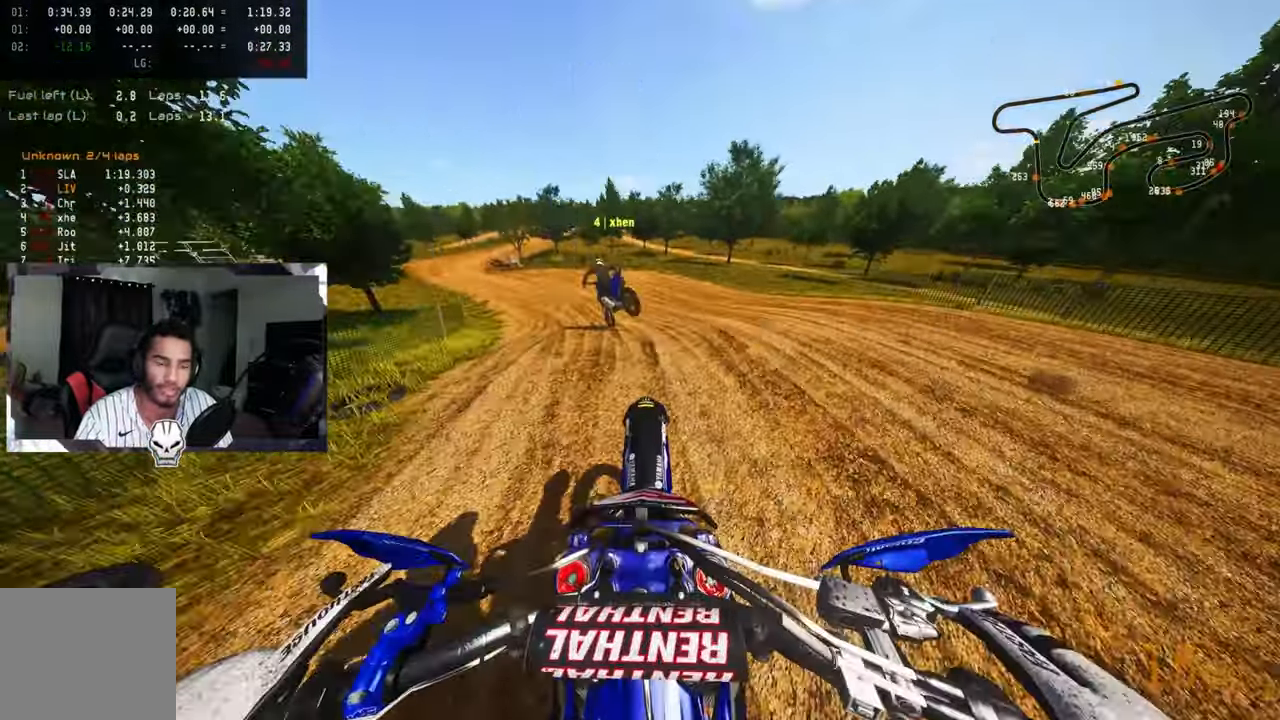
{"buttons": [], "left_stick": "up", "right_stick": "up", "events": [[50, "CROSS", "up"], [283, "R2", "up"], [367, "R2", "down"], [433, "R2", "up"]]}
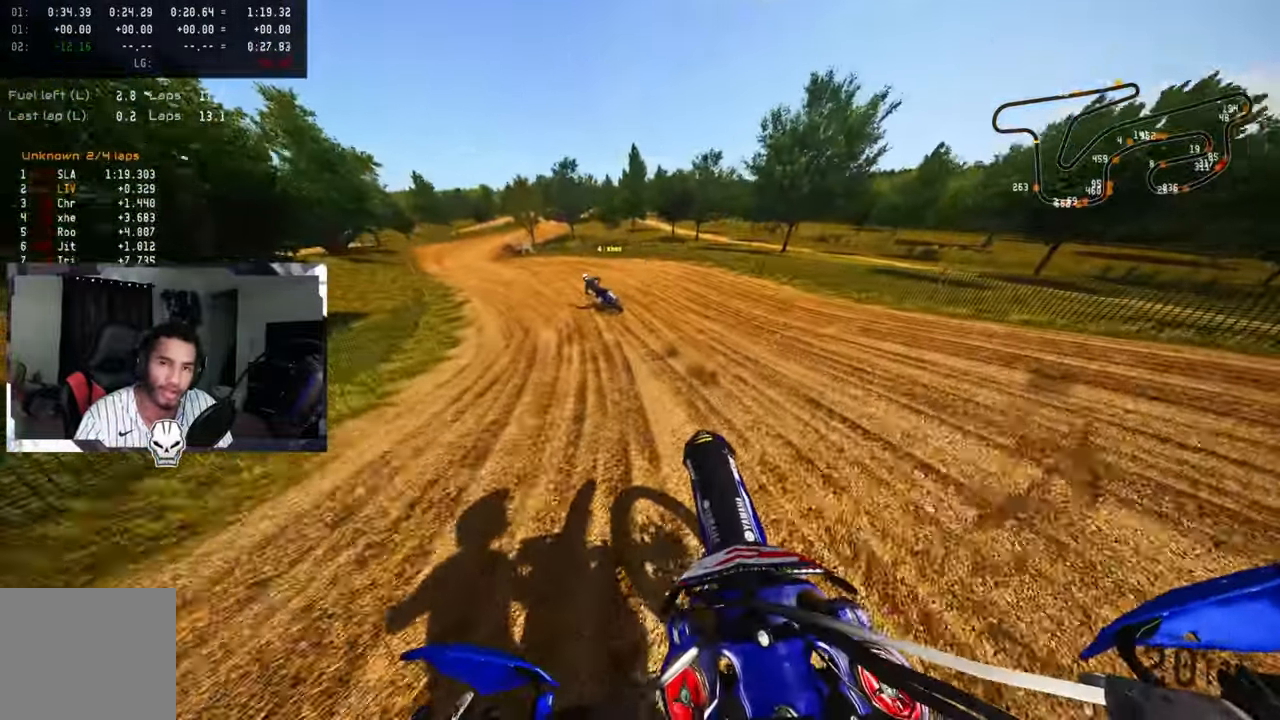
{"buttons": ["R2"], "left_stick": "up", "right_stick": "up", "events": [[33, "R2", "down"], [384, "R2", "up"], [417, "R2", "down"]]}
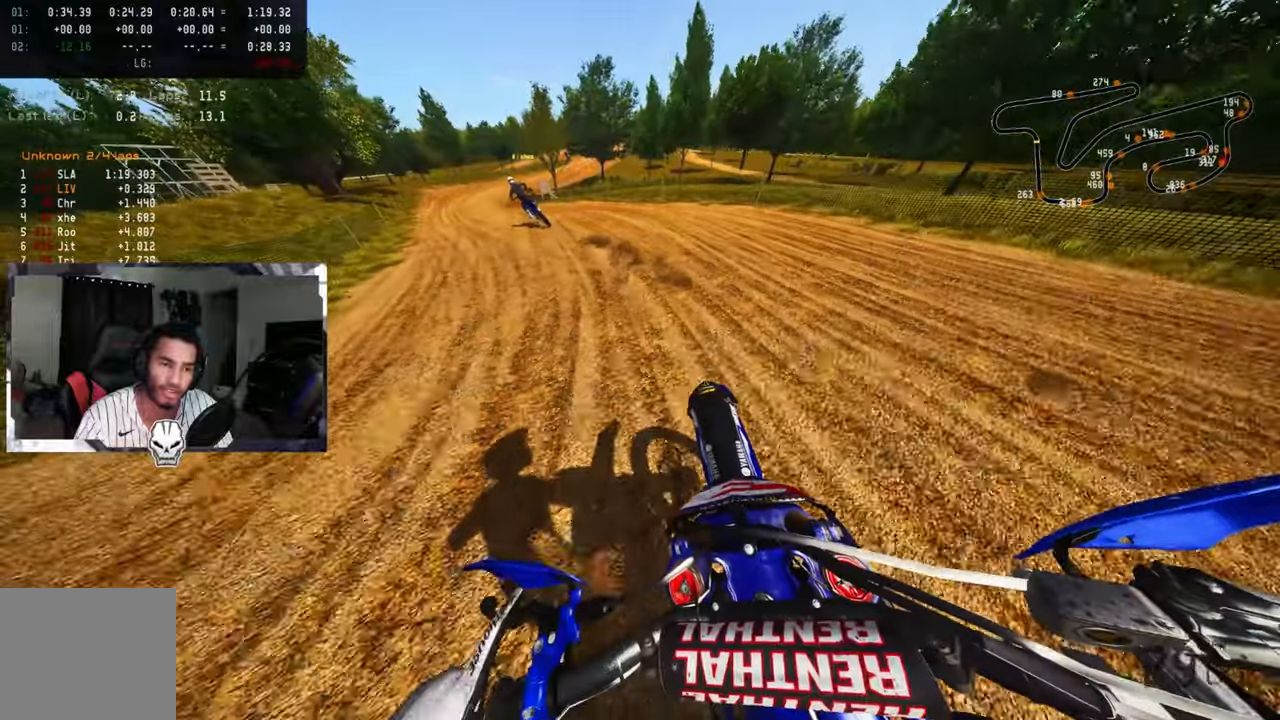
{"buttons": ["R2"], "left_stick": "up", "right_stick": "up", "events": []}
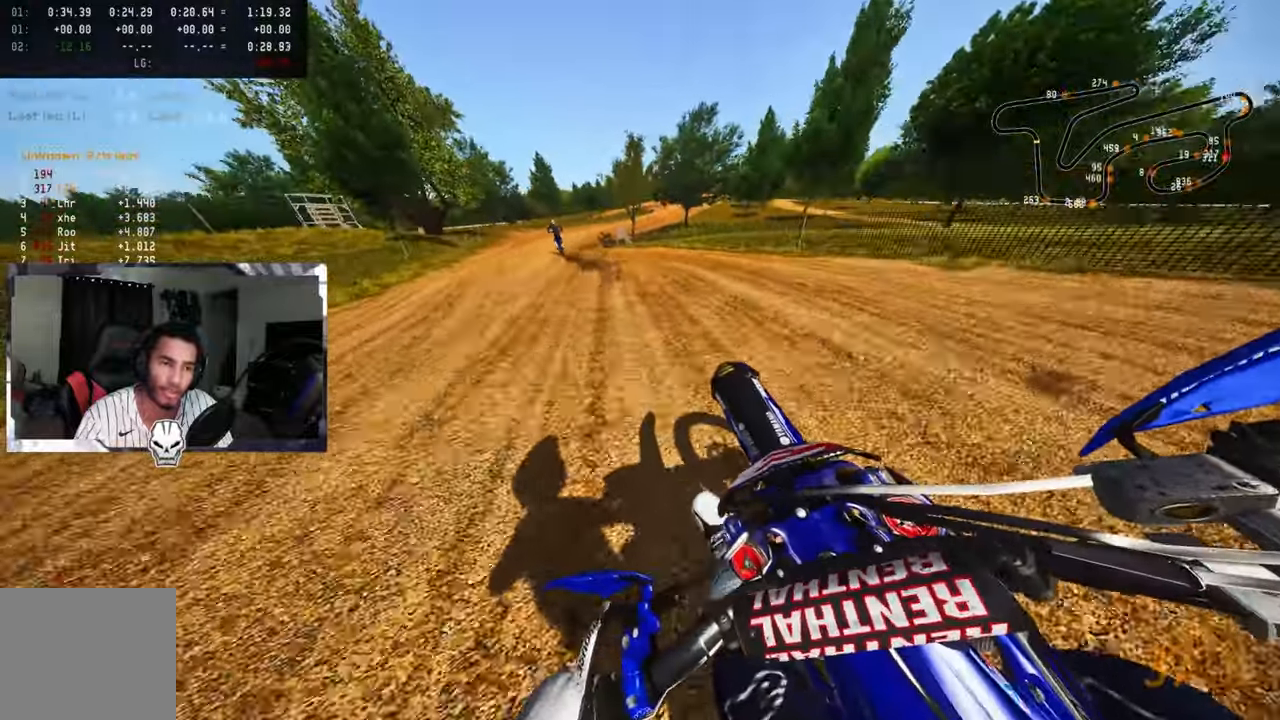
{"buttons": ["R2"], "left_stick": "up", "right_stick": "up", "events": []}
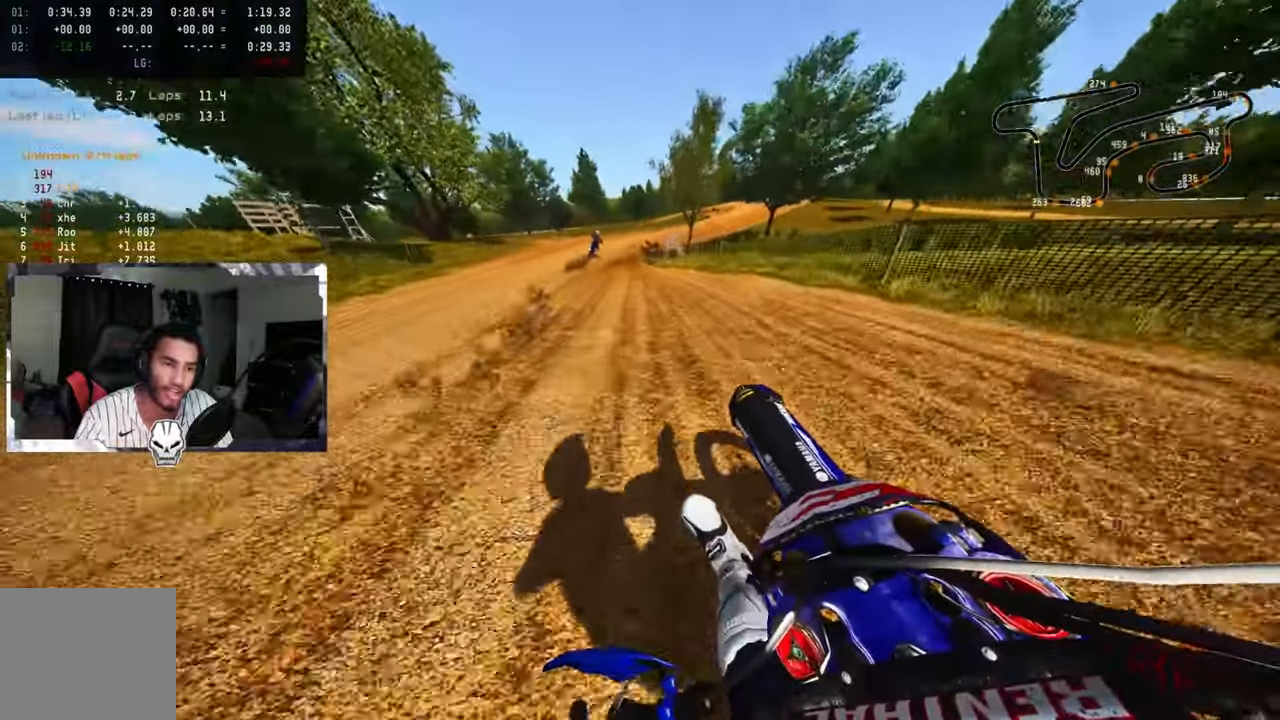
{"buttons": ["R2"], "left_stick": "up", "right_stick": "up", "events": []}
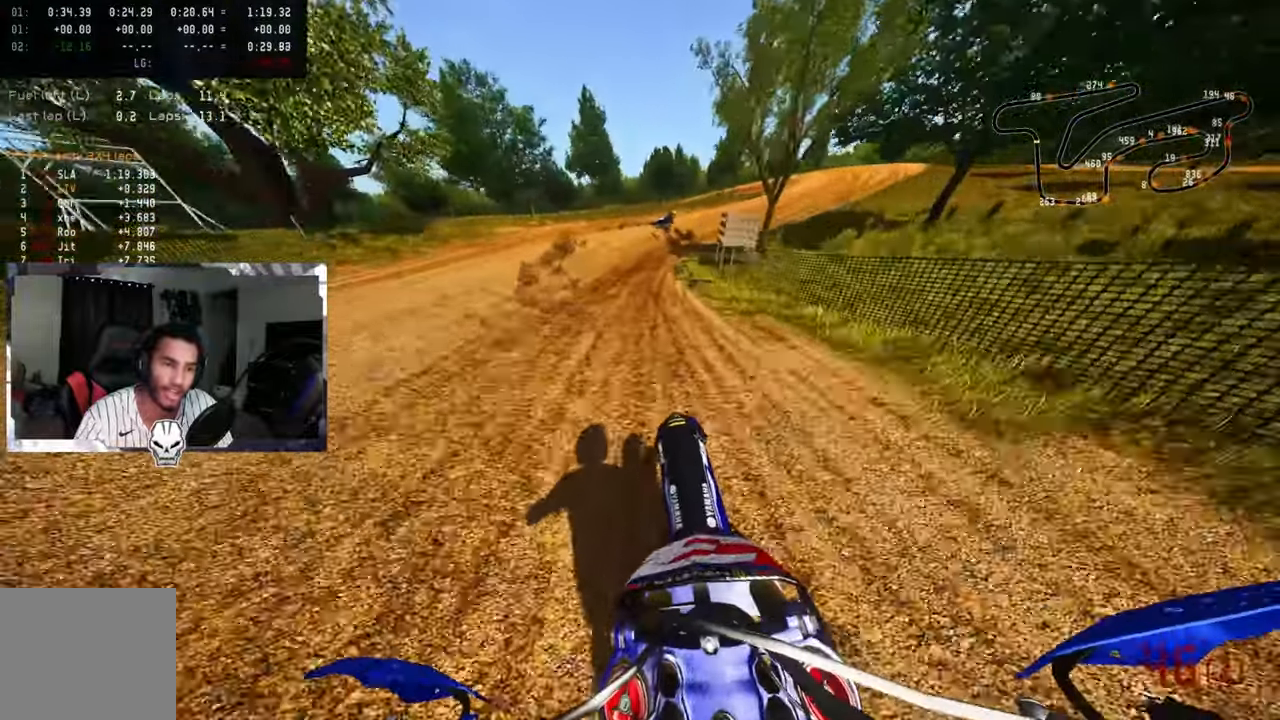
{"buttons": [], "left_stick": "up", "right_stick": "up-left", "events": [[234, "R2", "up"], [234, "right_stick", "up-left"], [417, "R2", "down"], [500, "R2", "up"]]}
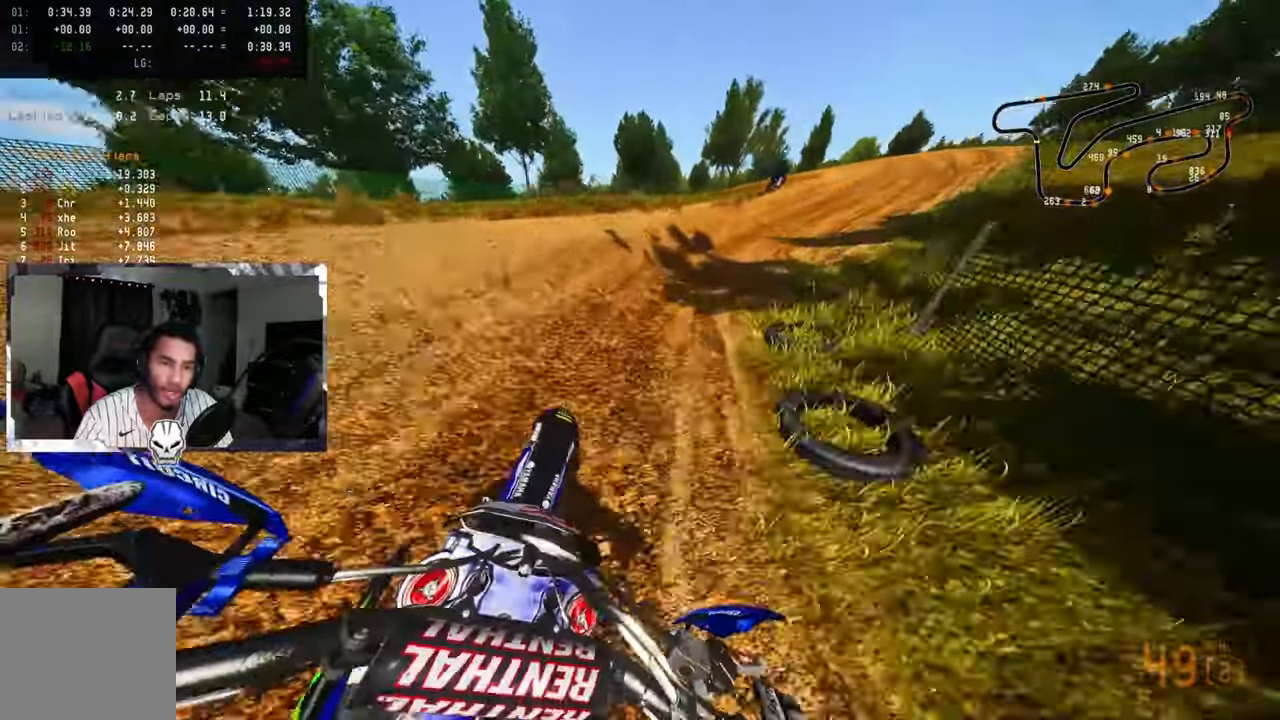
{"buttons": ["TRIANGLE", "R2"], "left_stick": "up", "right_stick": "up-left", "events": [[100, "R2", "down"], [167, "R2", "up"], [217, "R2", "down"], [500, "TRIANGLE", "down"]]}
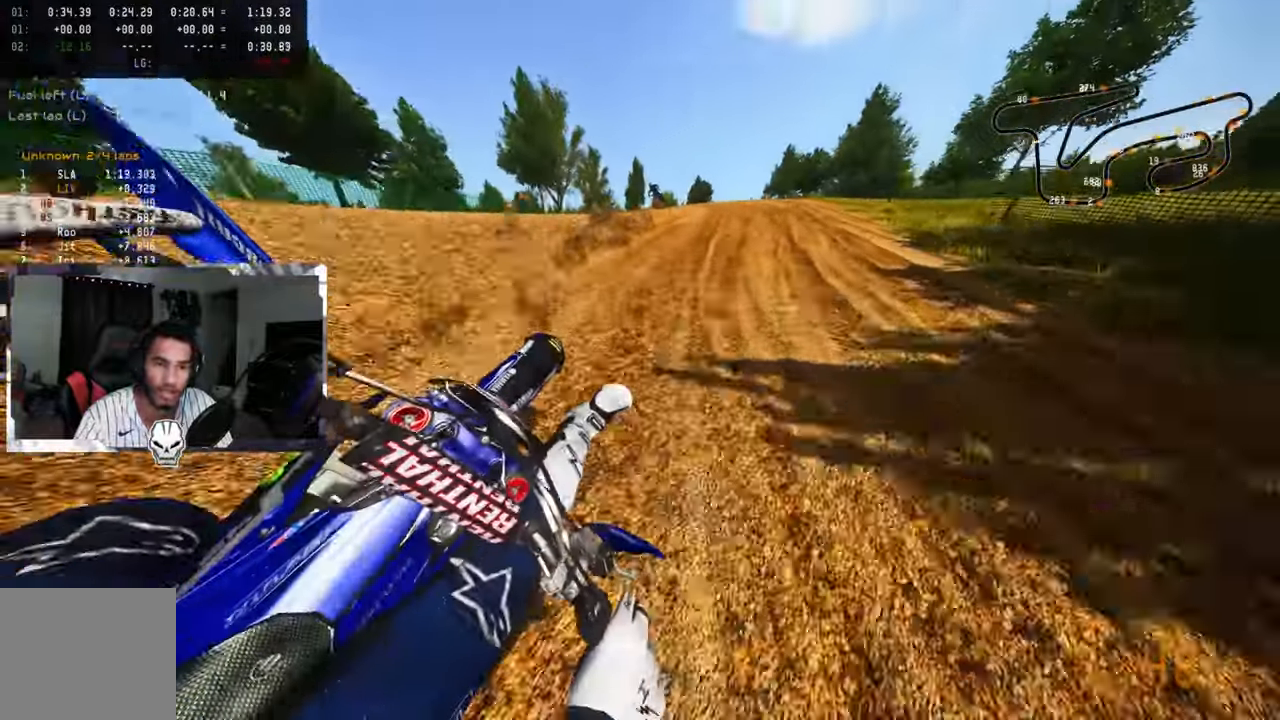
{"buttons": [], "left_stick": "up-left", "right_stick": "up", "events": [[67, "R2", "up"], [67, "left_stick", "up-left"], [100, "TRIANGLE", "up"], [150, "R3", "down"], [200, "right_stick", "center"], [250, "R3", "up"], [484, "right_stick", "up"]]}
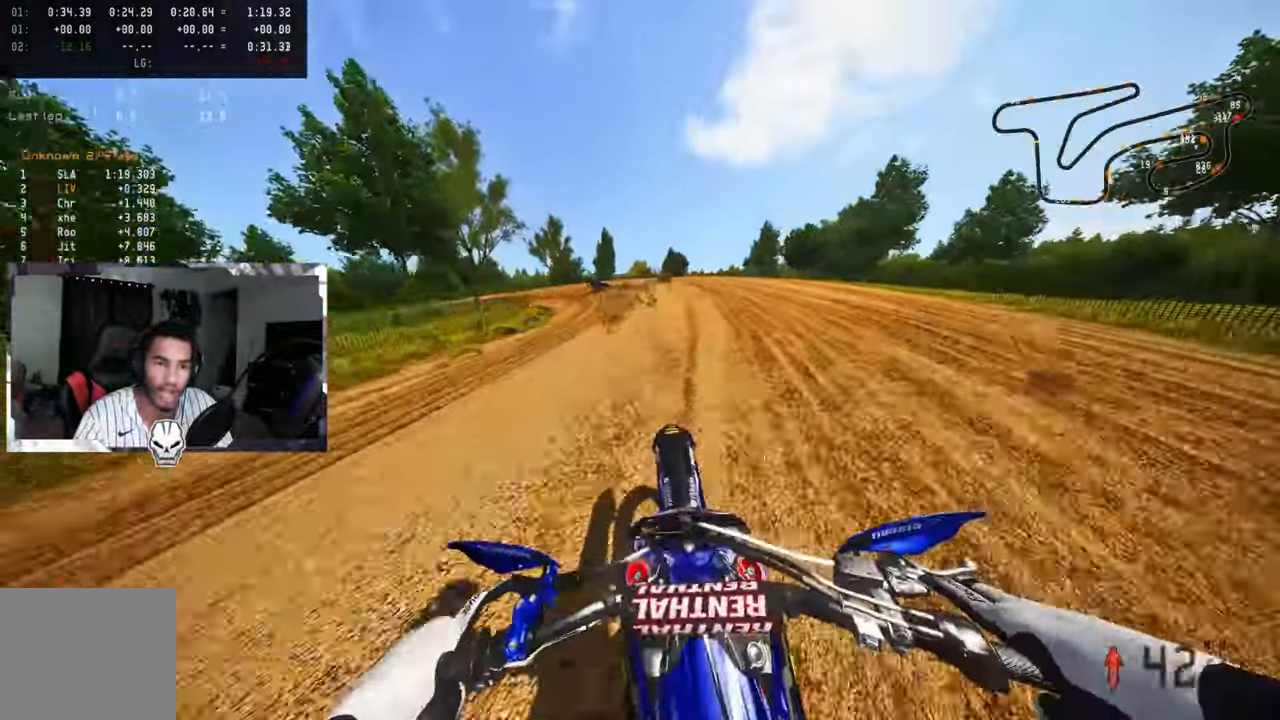
{"buttons": [], "left_stick": "up-left", "right_stick": "up-right", "events": [[167, "R3", "down"], [267, "R3", "up"], [350, "right_stick", "up-right"]]}
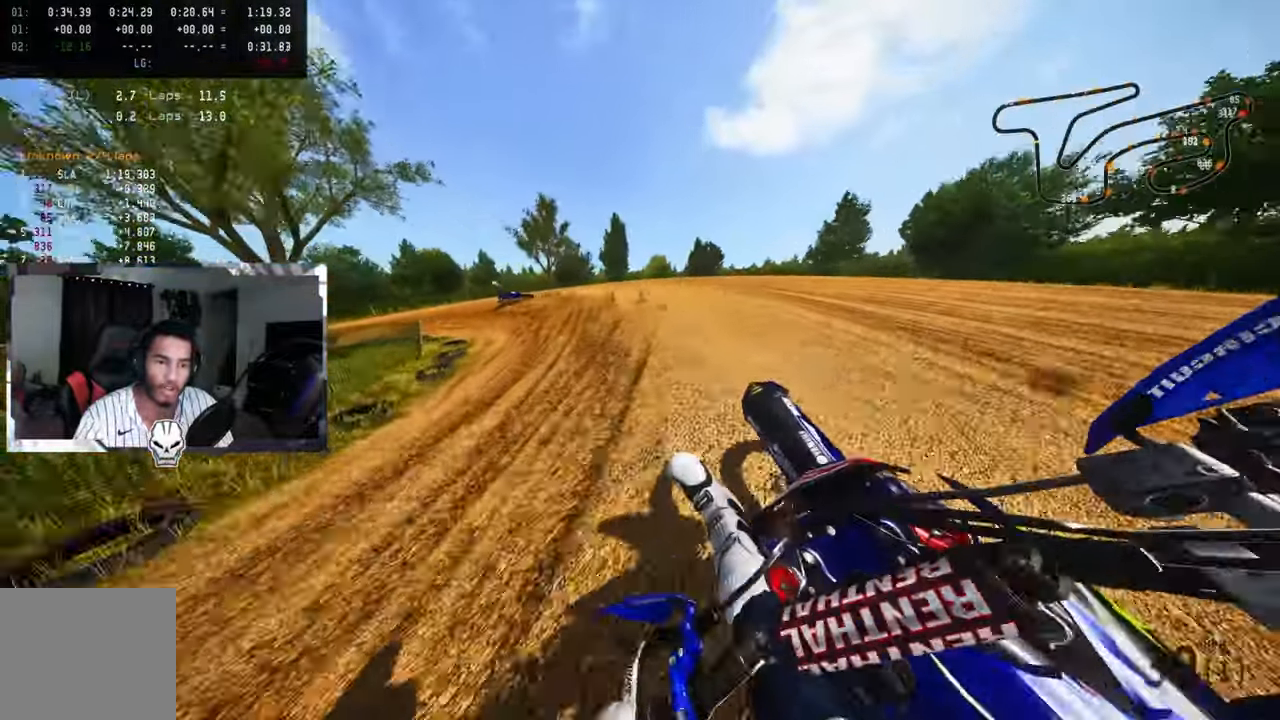
{"buttons": [], "left_stick": "up-left", "right_stick": "up-right", "events": [[100, "R2", "down"], [200, "R2", "up"]]}
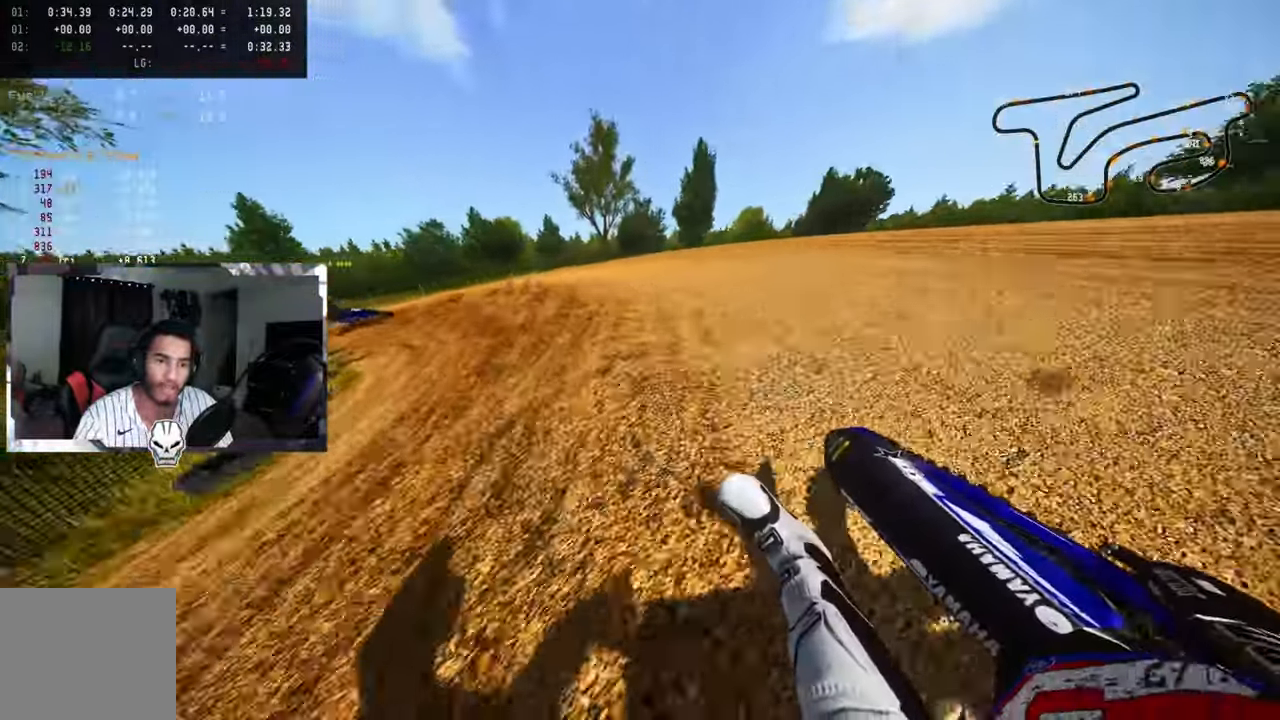
{"buttons": [], "left_stick": "up-left", "right_stick": "up-right", "events": []}
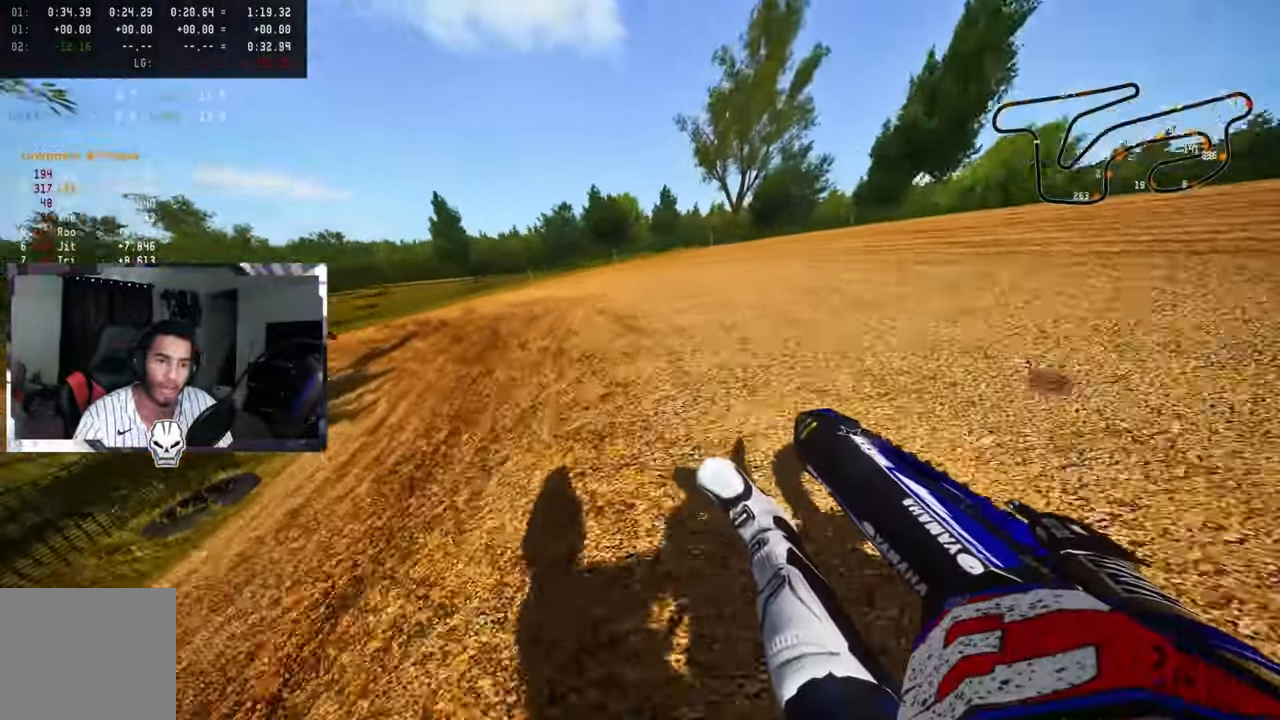
{"buttons": ["R2"], "left_stick": "up-left", "right_stick": "up-right", "events": [[134, "R2", "down"], [200, "R2", "up"], [267, "R2", "down"], [317, "R2", "up"], [417, "R2", "down"]]}
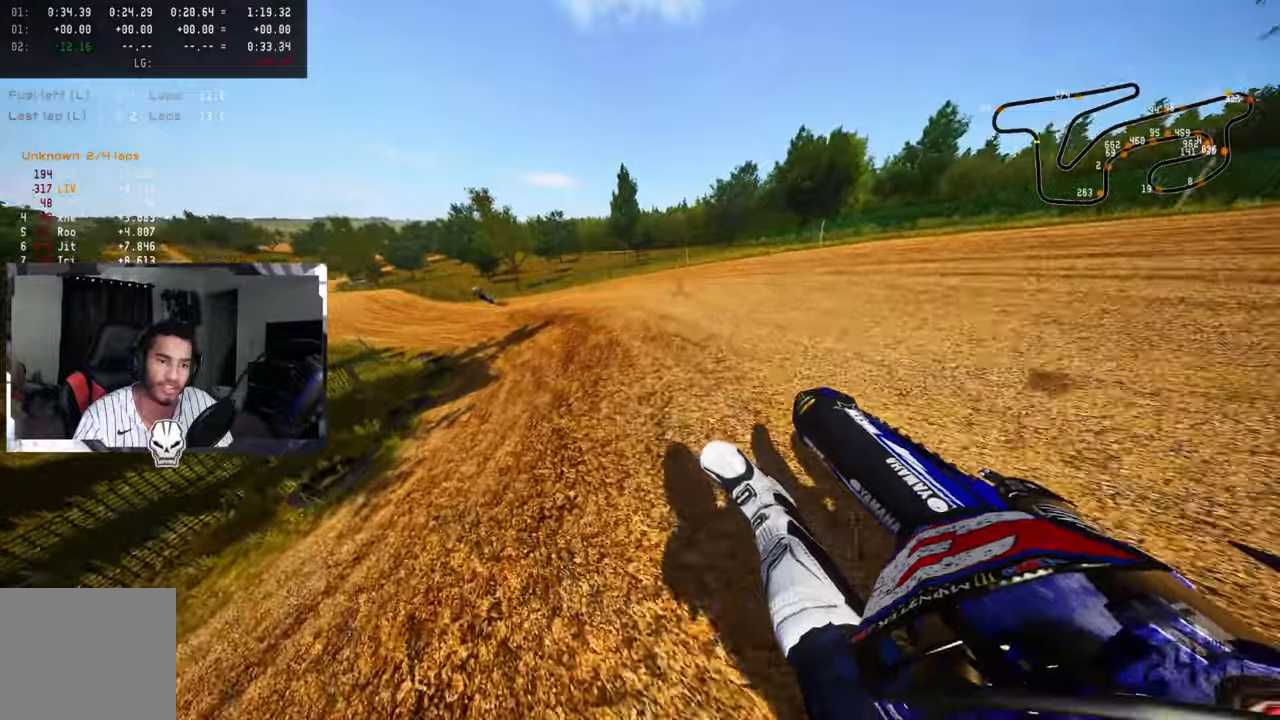
{"buttons": ["R2"], "left_stick": "up-left", "right_stick": "up-right", "events": [[66, "CROSS", "down"], [200, "CROSS", "up"]]}
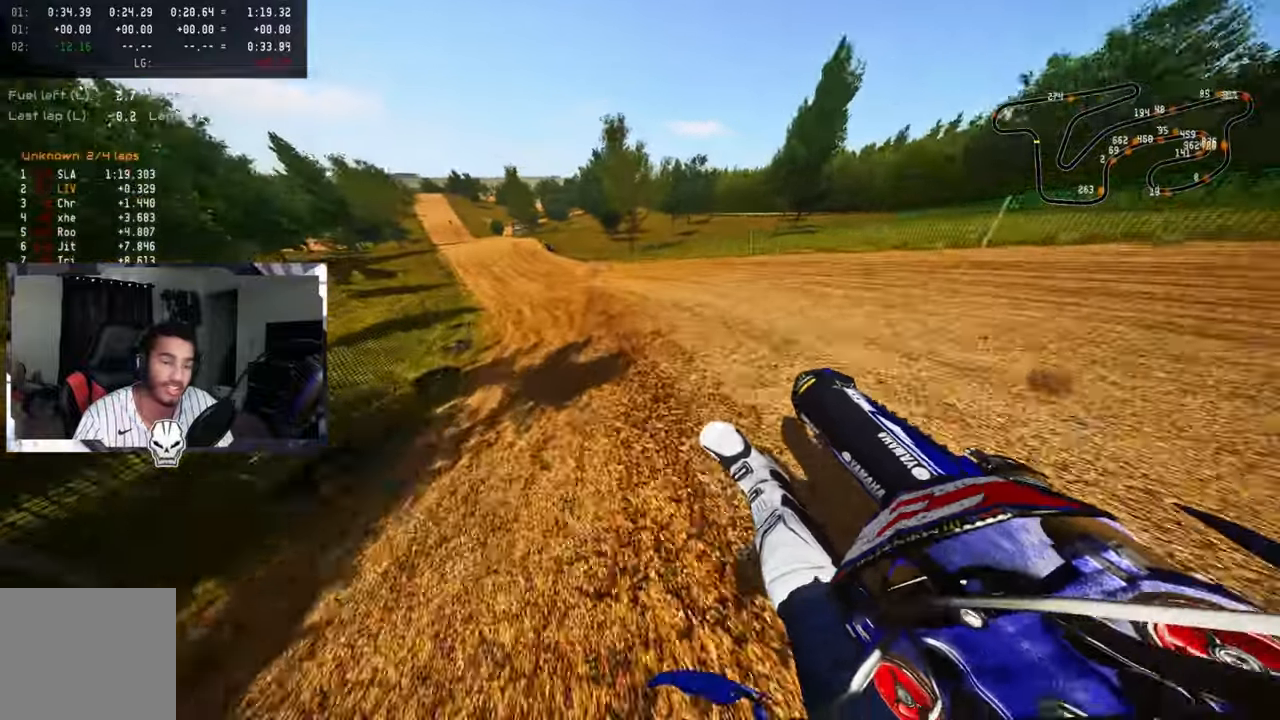
{"buttons": ["R2"], "left_stick": "up-left", "right_stick": "up-right", "events": []}
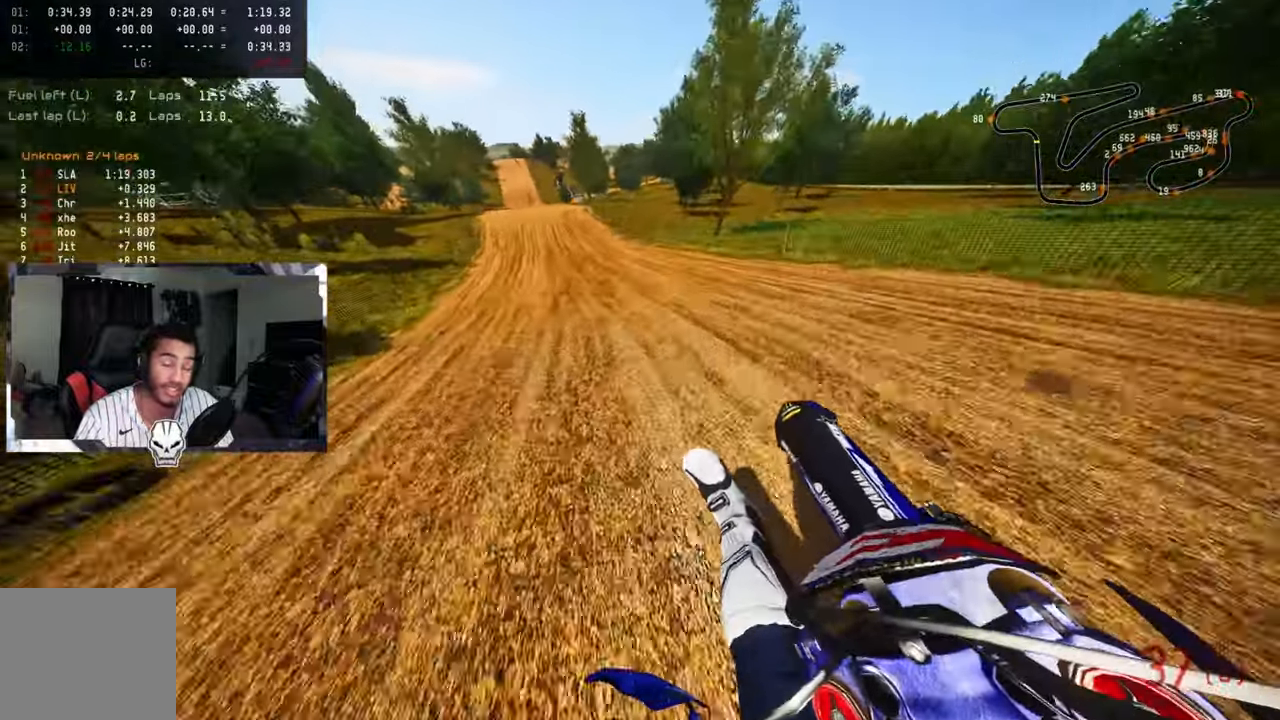
{"buttons": ["R2"], "left_stick": "up-left", "right_stick": "center", "events": [[100, "right_stick", "center"], [216, "R3", "down"], [333, "R3", "up"]]}